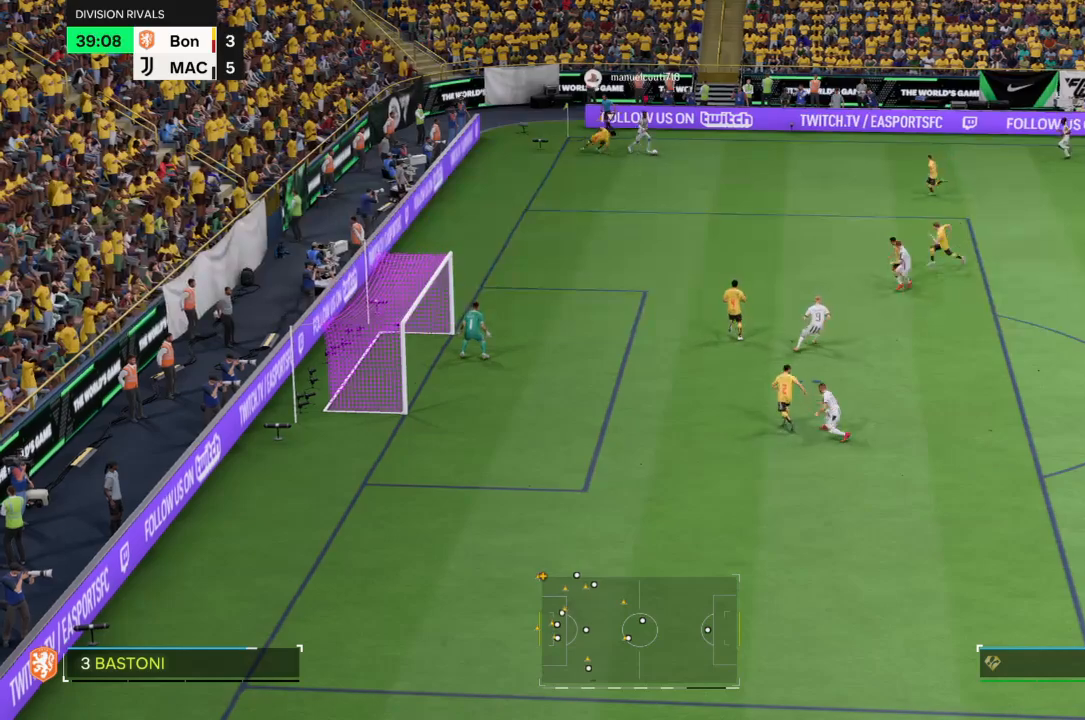
Gameplay with a controller (PlayStation layout); each line is a JSON object with the inputs held at the frame after it. "events" lists button and stick changes between this image and that frame as [ms after this image, input, new state], when the widget could be followed in between. Not read: L3 R3.
{"buttons": [], "left_stick": "down-left", "right_stick": "center", "events": [[334, "left_stick", "down-left"]]}
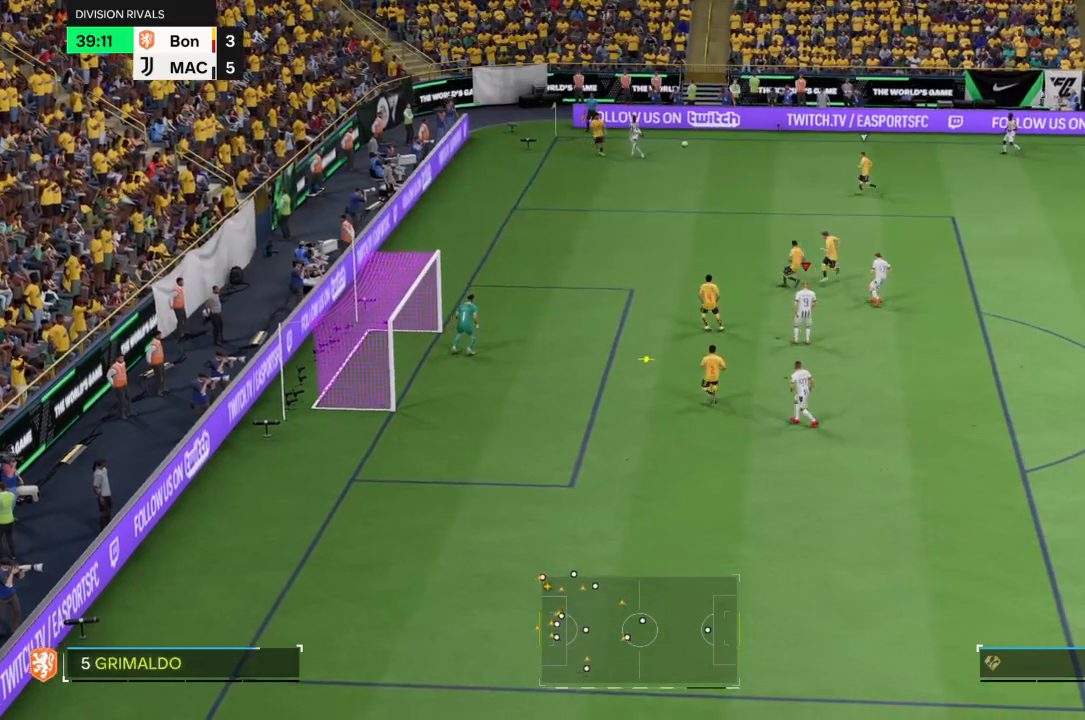
{"buttons": [], "left_stick": "down-left", "right_stick": "center", "events": []}
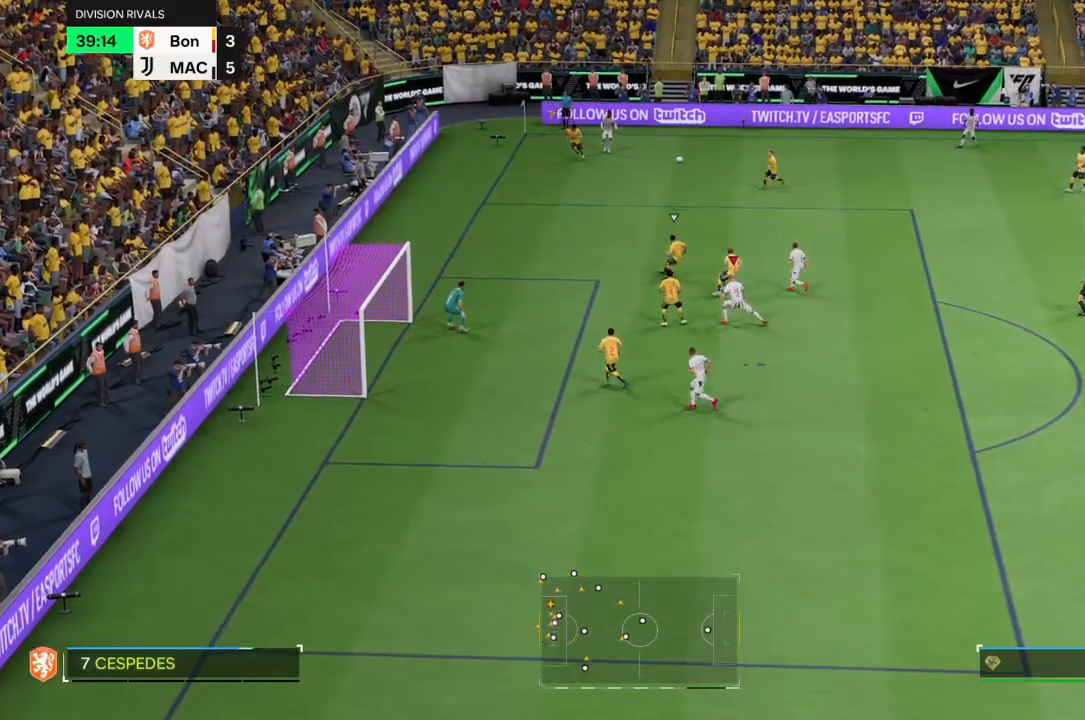
{"buttons": [], "left_stick": "down-left", "right_stick": "center", "events": []}
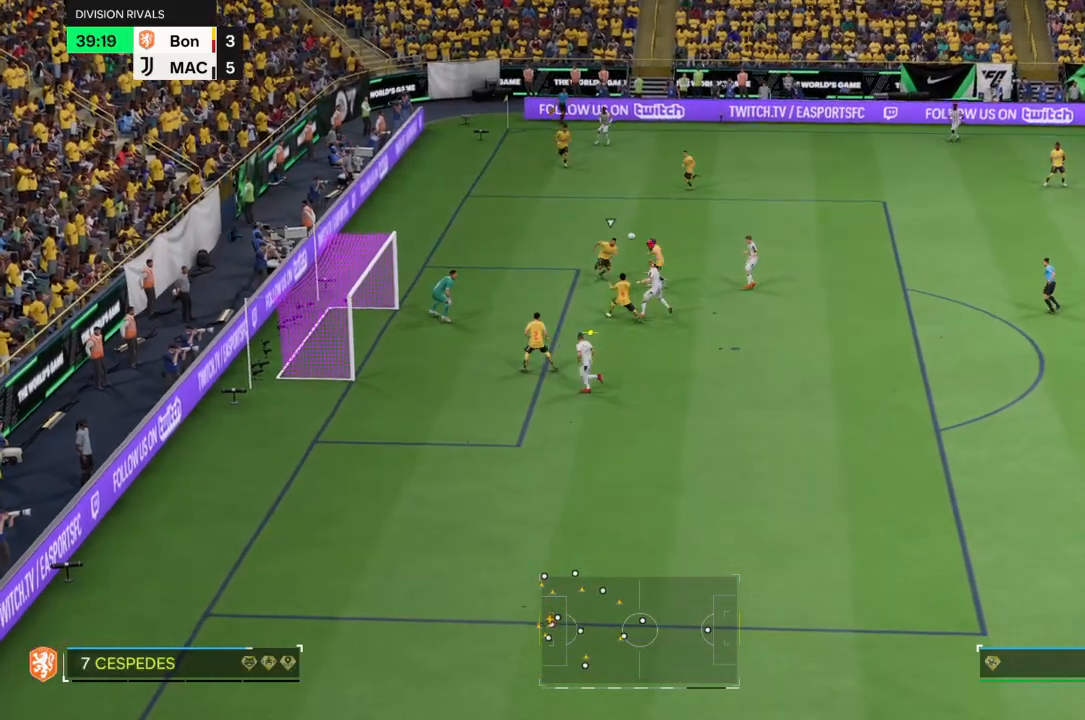
{"buttons": [], "left_stick": "down-left", "right_stick": "center", "events": []}
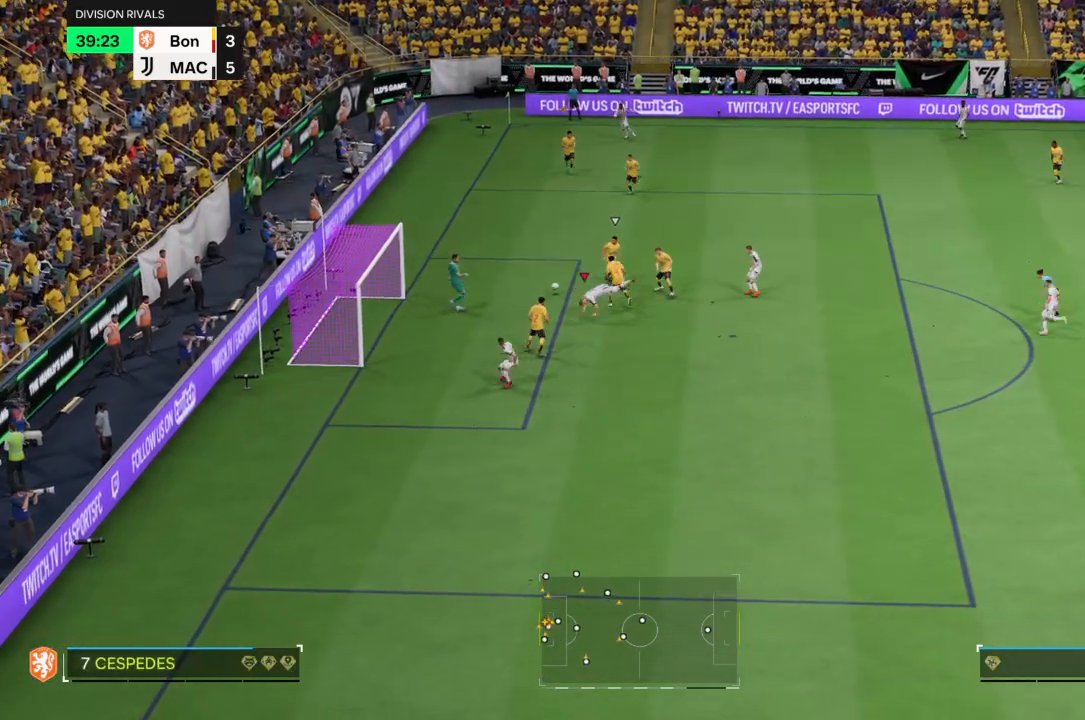
{"buttons": [], "left_stick": "up-left", "right_stick": "center", "events": [[367, "left_stick", "up-left"]]}
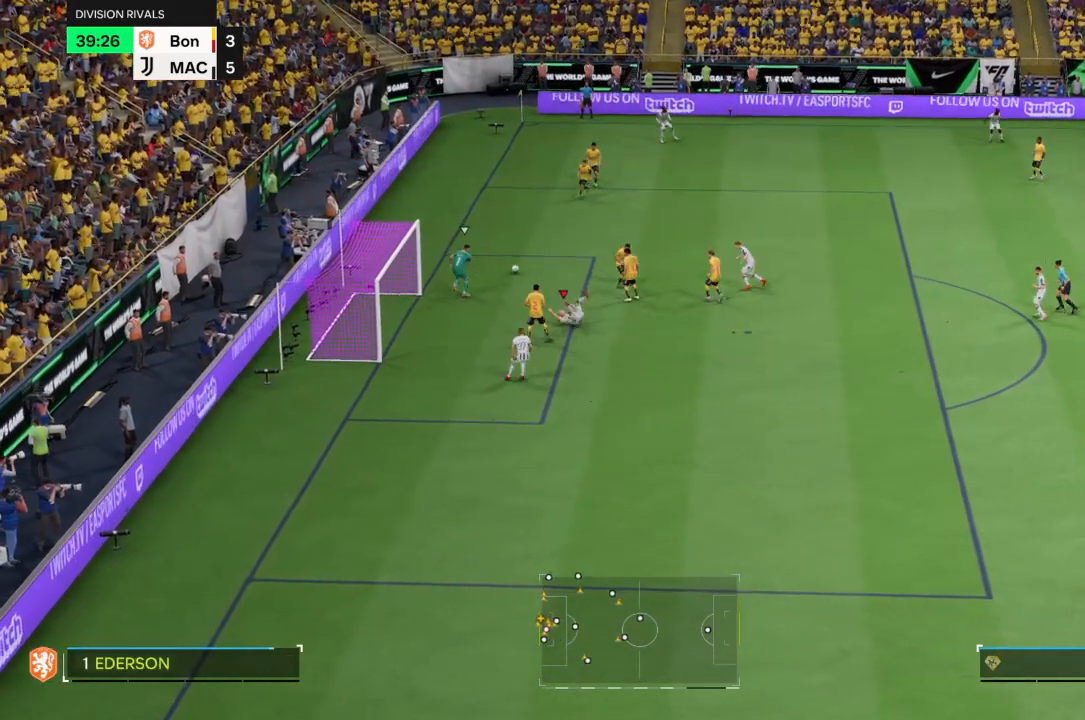
{"buttons": ["R2"], "left_stick": "up", "right_stick": "center", "events": [[166, "R2", "down"], [433, "left_stick", "up"]]}
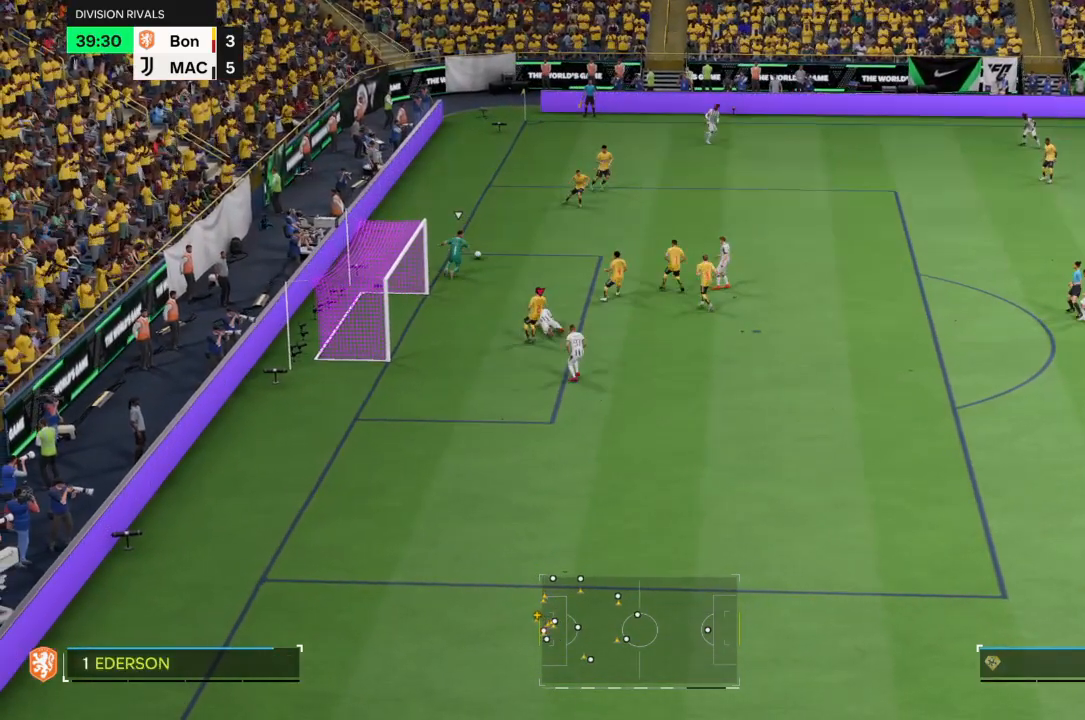
{"buttons": [], "left_stick": "up", "right_stick": "center", "events": [[401, "R2", "up"]]}
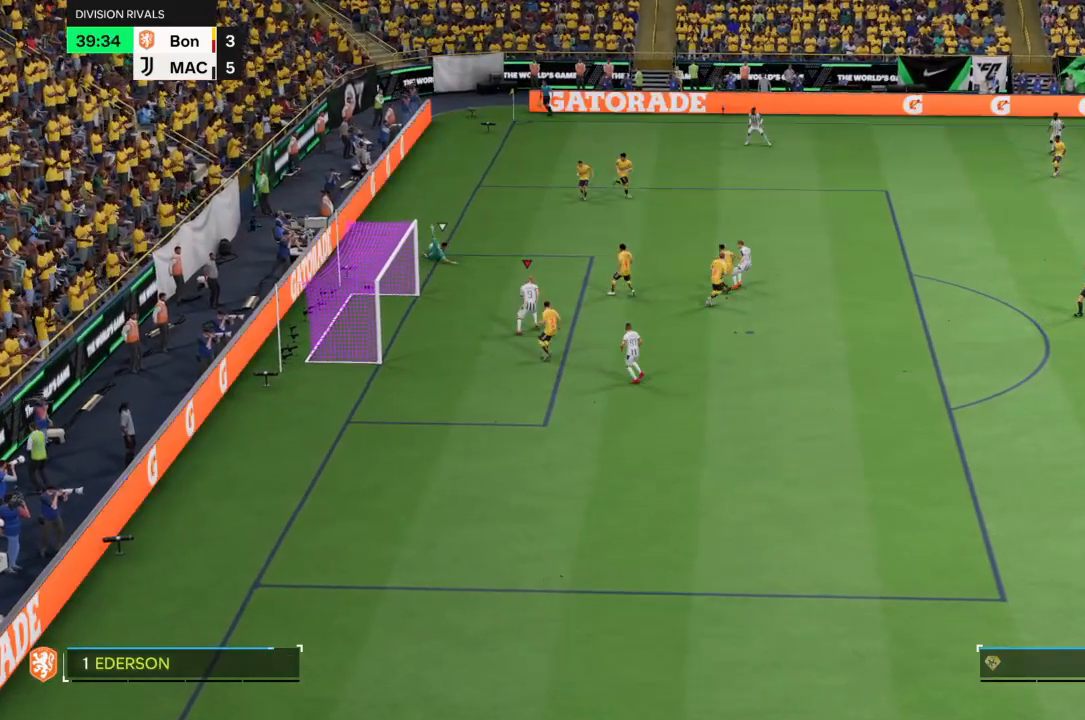
{"buttons": [], "left_stick": "up", "right_stick": "center", "events": []}
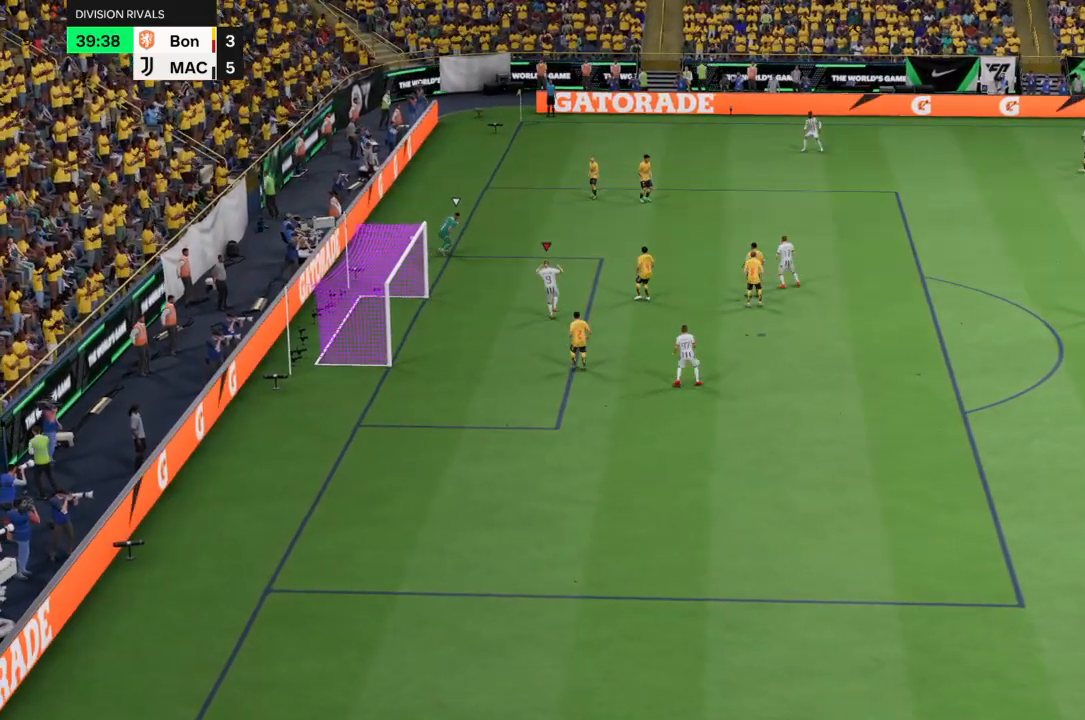
{"buttons": [], "left_stick": "center", "right_stick": "center", "events": [[100, "left_stick", "center"]]}
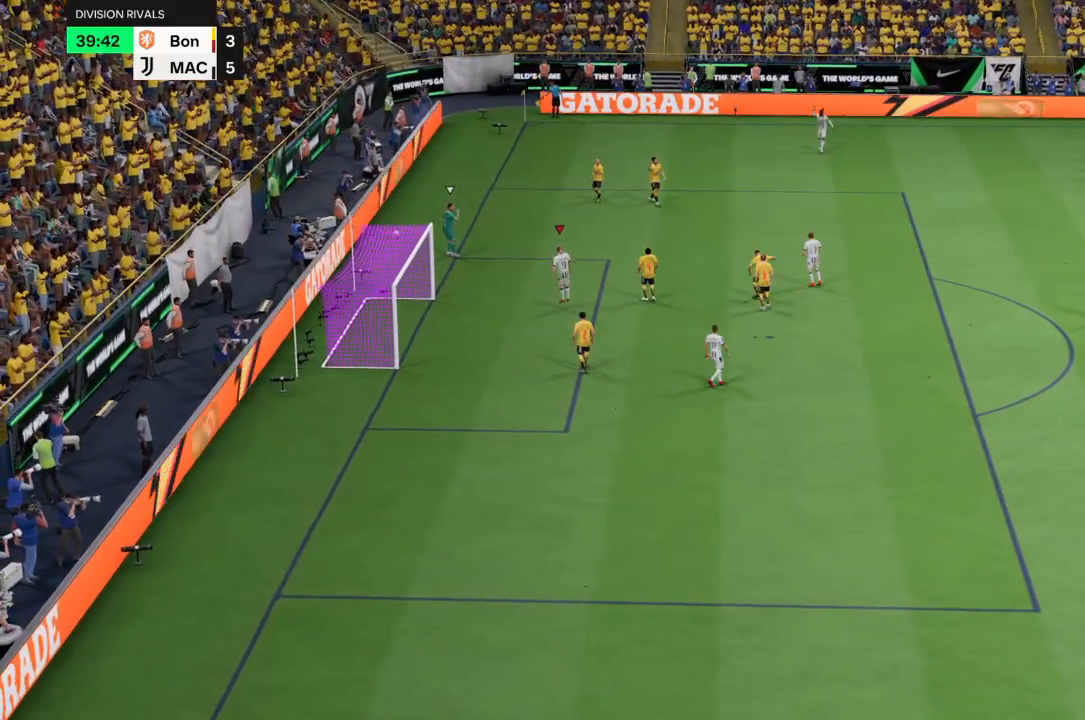
{"buttons": [], "left_stick": "center", "right_stick": "center", "events": [[300, "left_stick", "down-left"], [500, "left_stick", "center"]]}
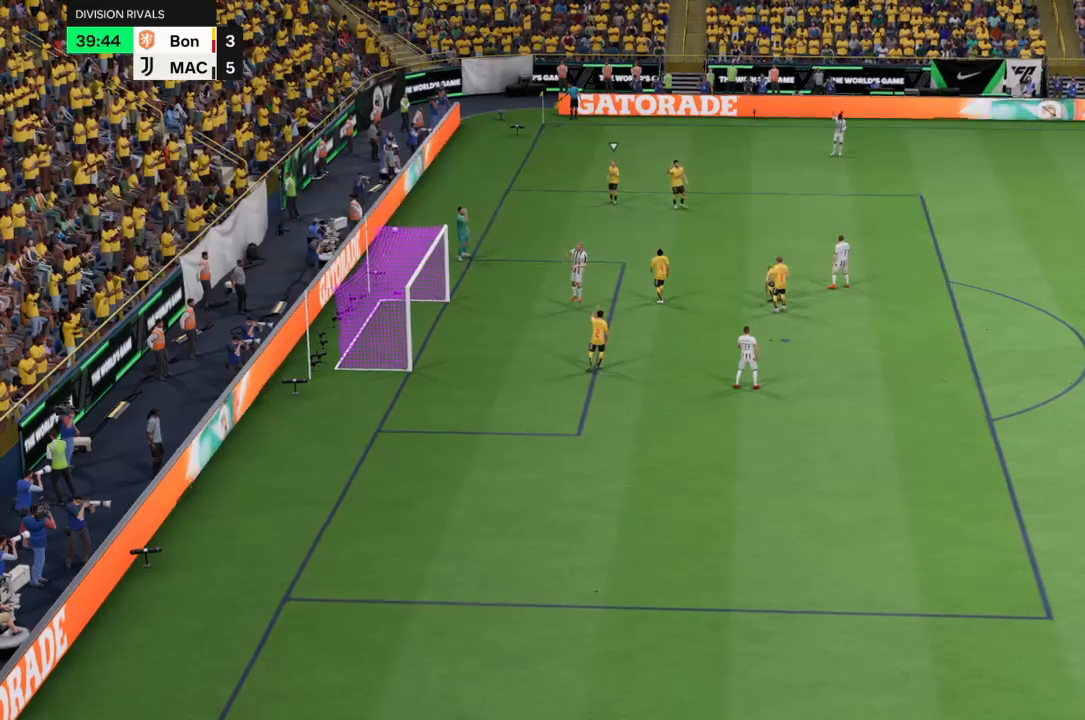
{"buttons": [], "left_stick": "down-left", "right_stick": "center", "events": [[467, "left_stick", "down-left"]]}